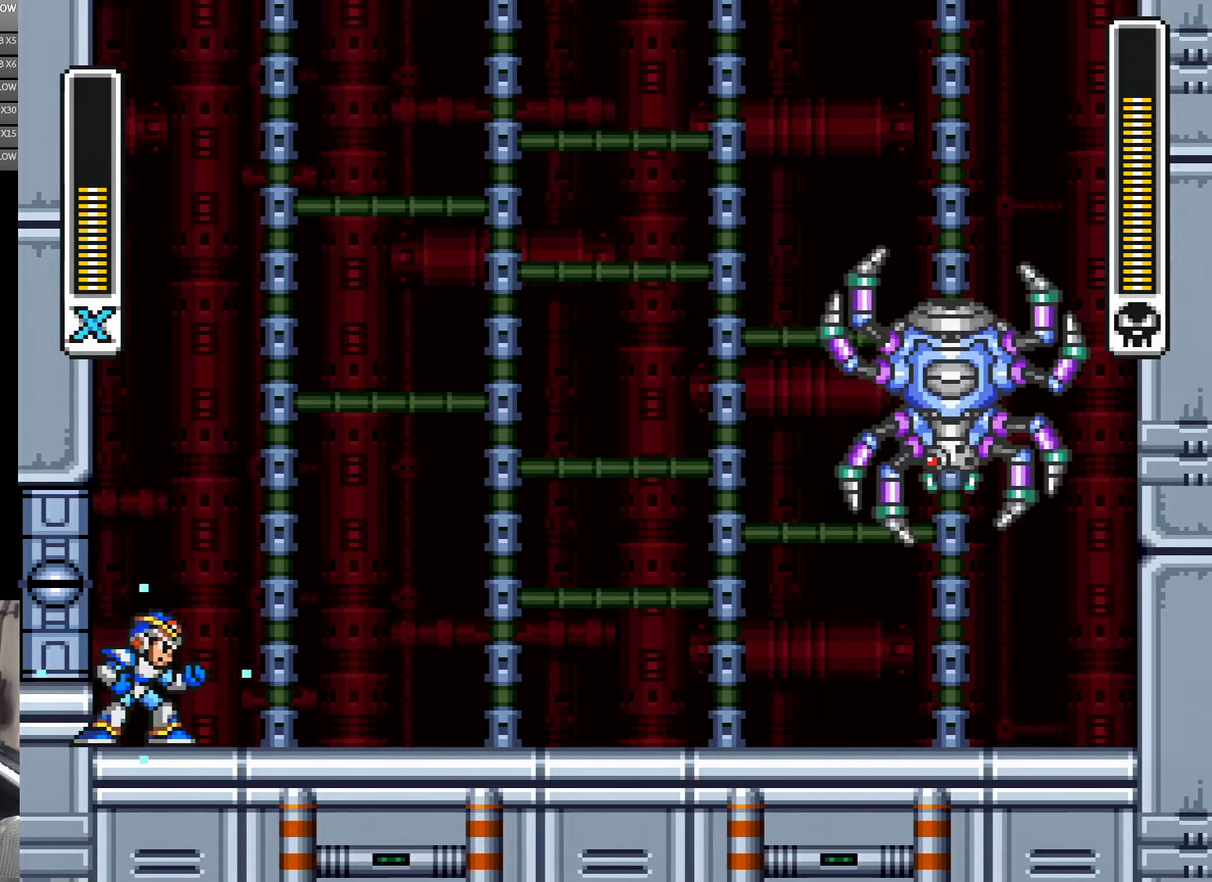
Gameplay with a controller (Nintendo layout); each line is a JSON object with the inputs held at the frame after it. "events" lists button and stick changes between this image and that frame as [ms after this image, input, new state], when the widget could be followed in between. Not read: B L3 R3 X Y.
{"buttons": [], "events": [[50, "DPAD_RIGHT", "up"]]}
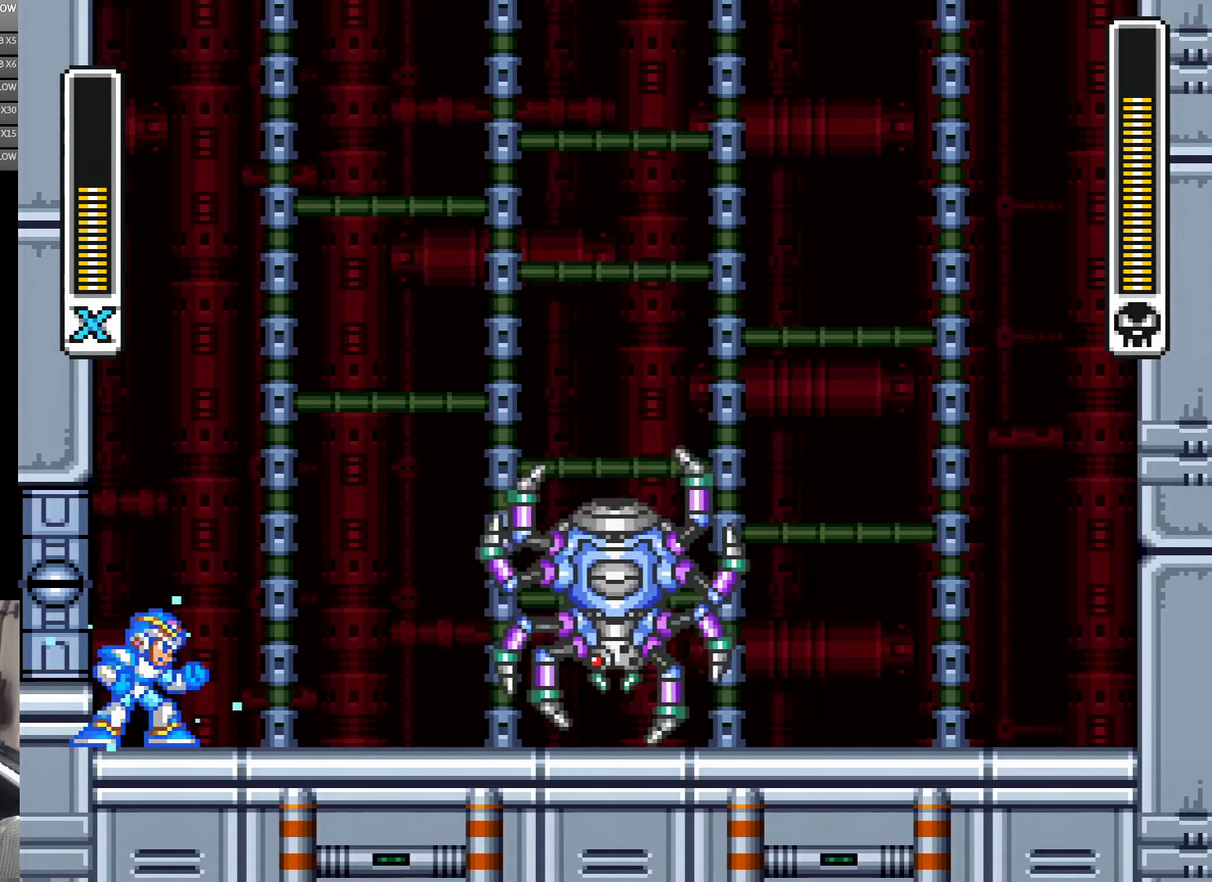
{"buttons": [], "events": []}
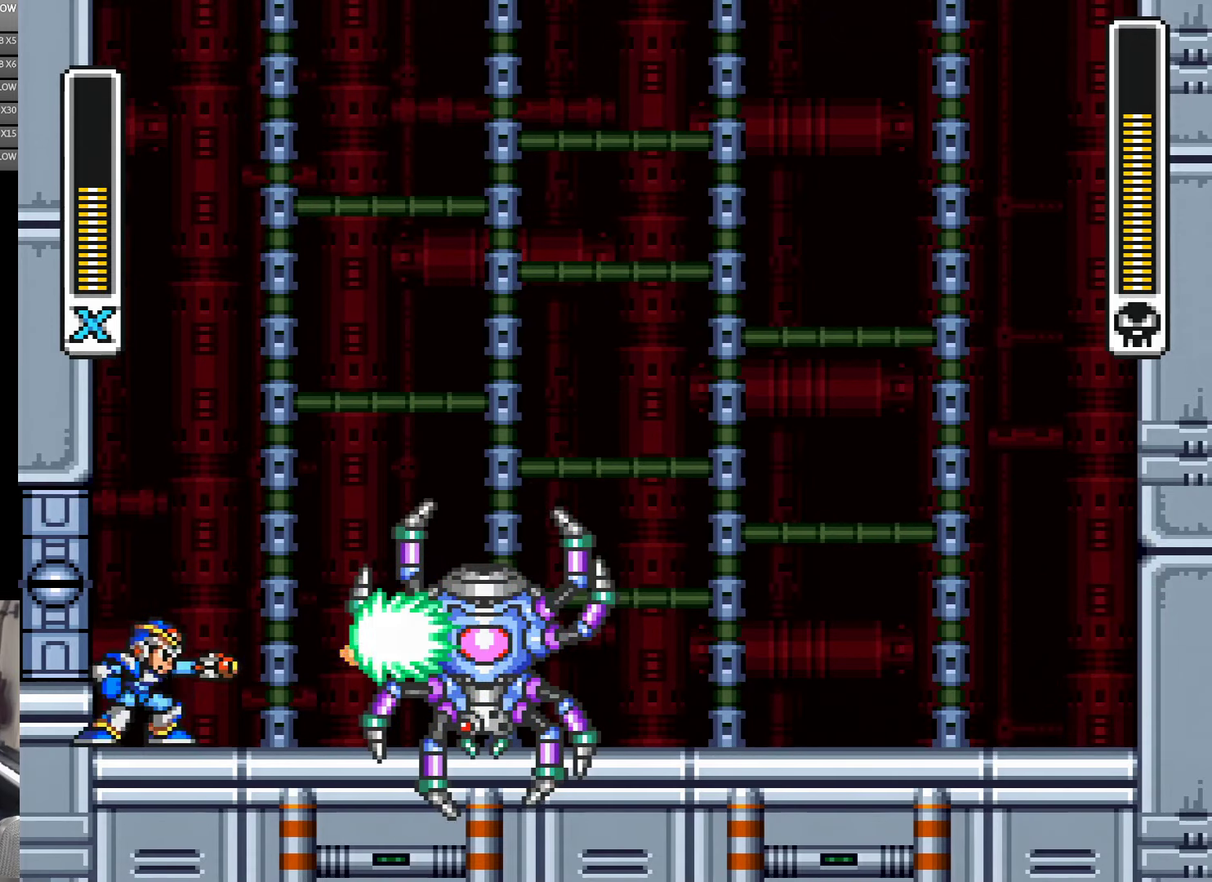
{"buttons": [], "events": []}
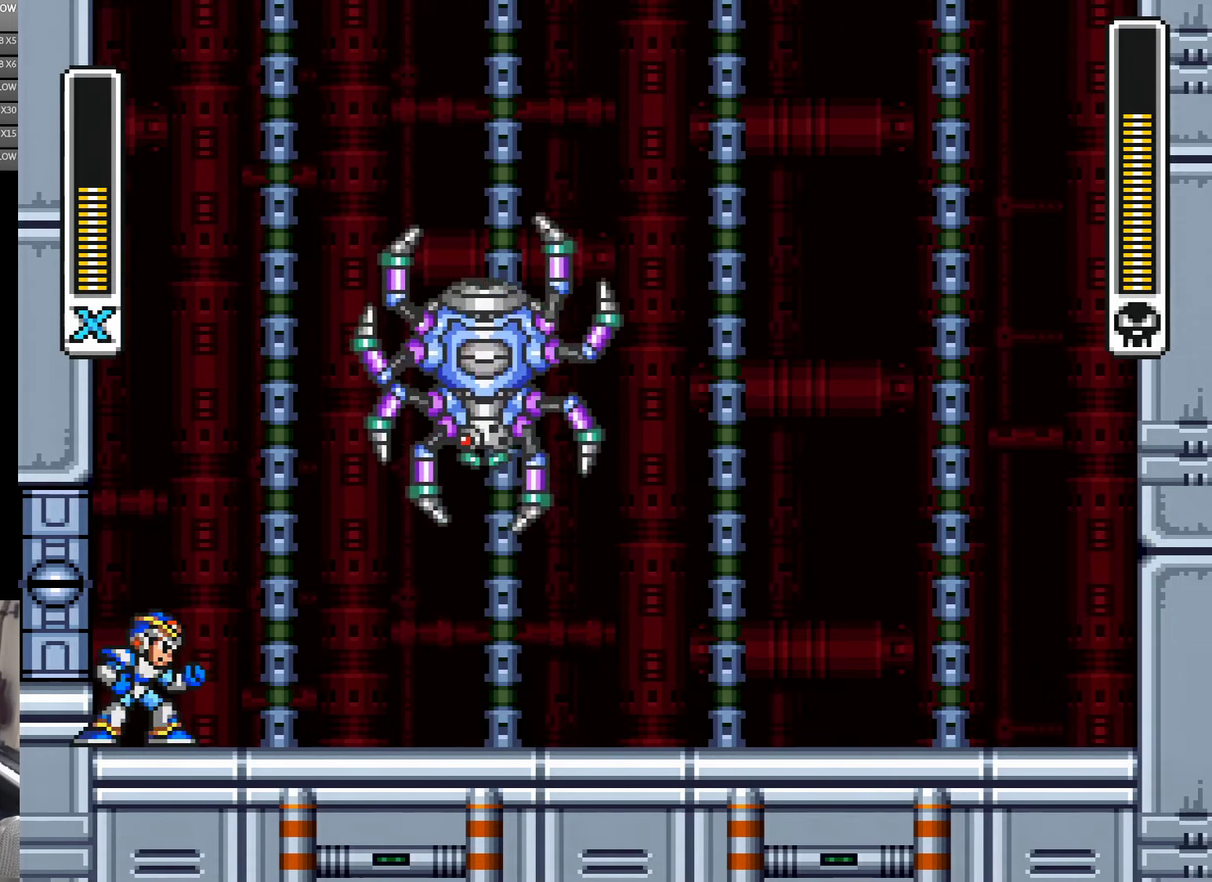
{"buttons": ["DPAD_RIGHT"], "events": [[233, "DPAD_RIGHT", "down"]]}
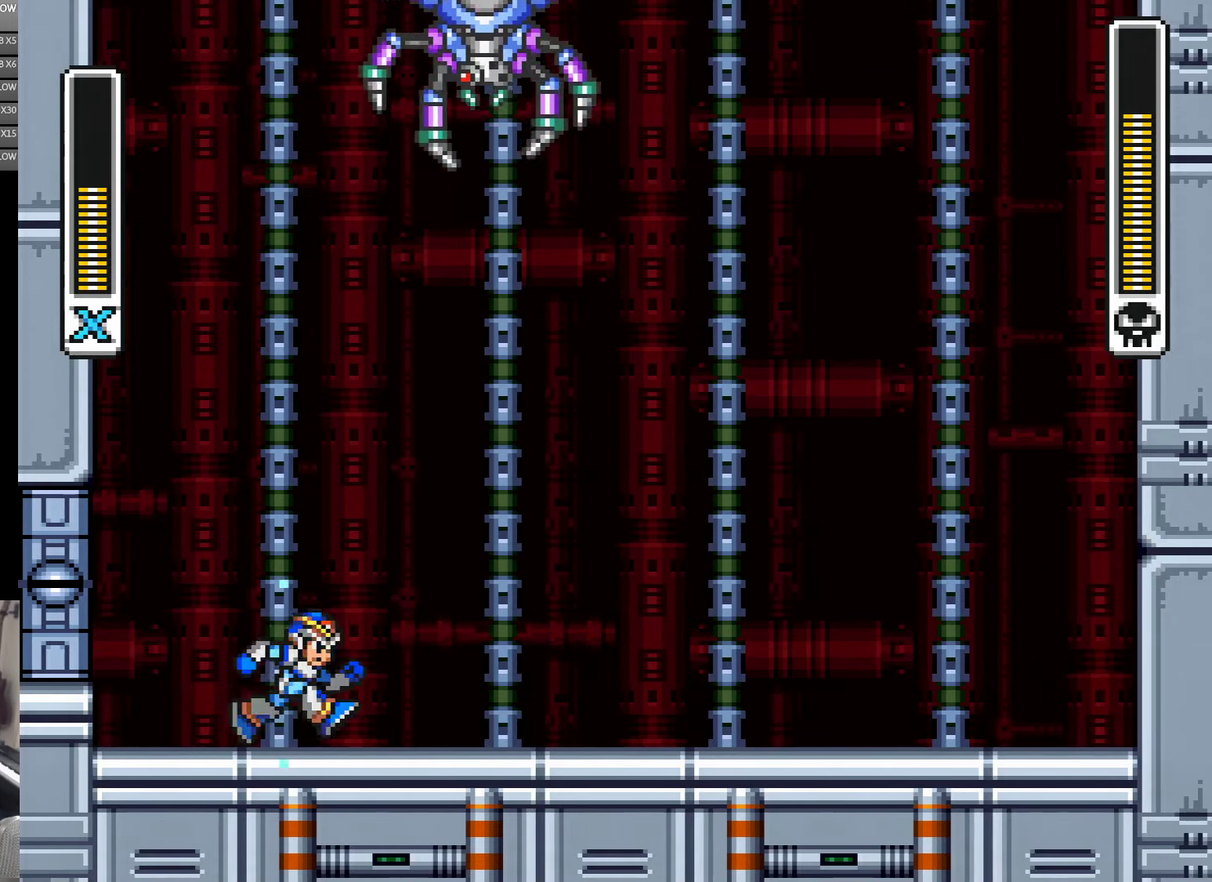
{"buttons": ["DPAD_RIGHT"], "events": []}
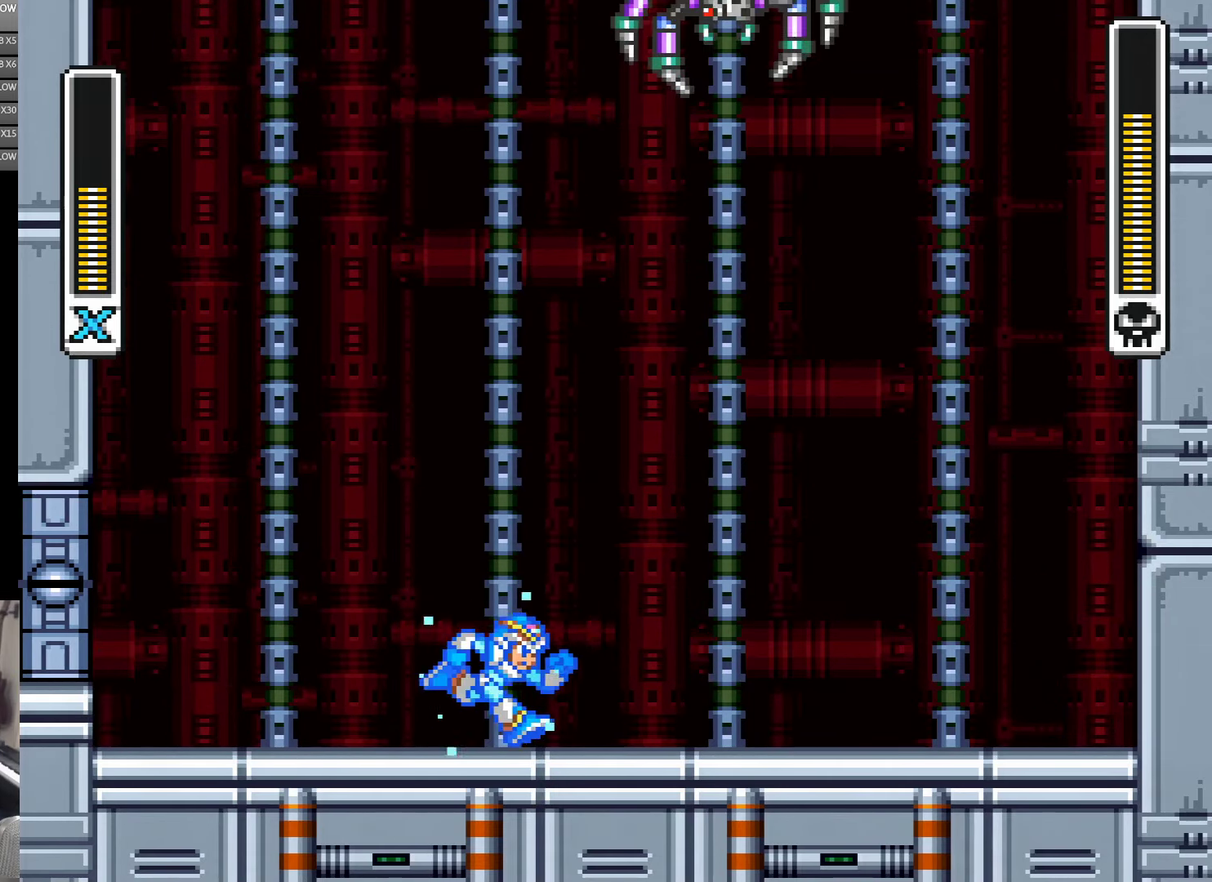
{"buttons": ["DPAD_RIGHT"], "events": []}
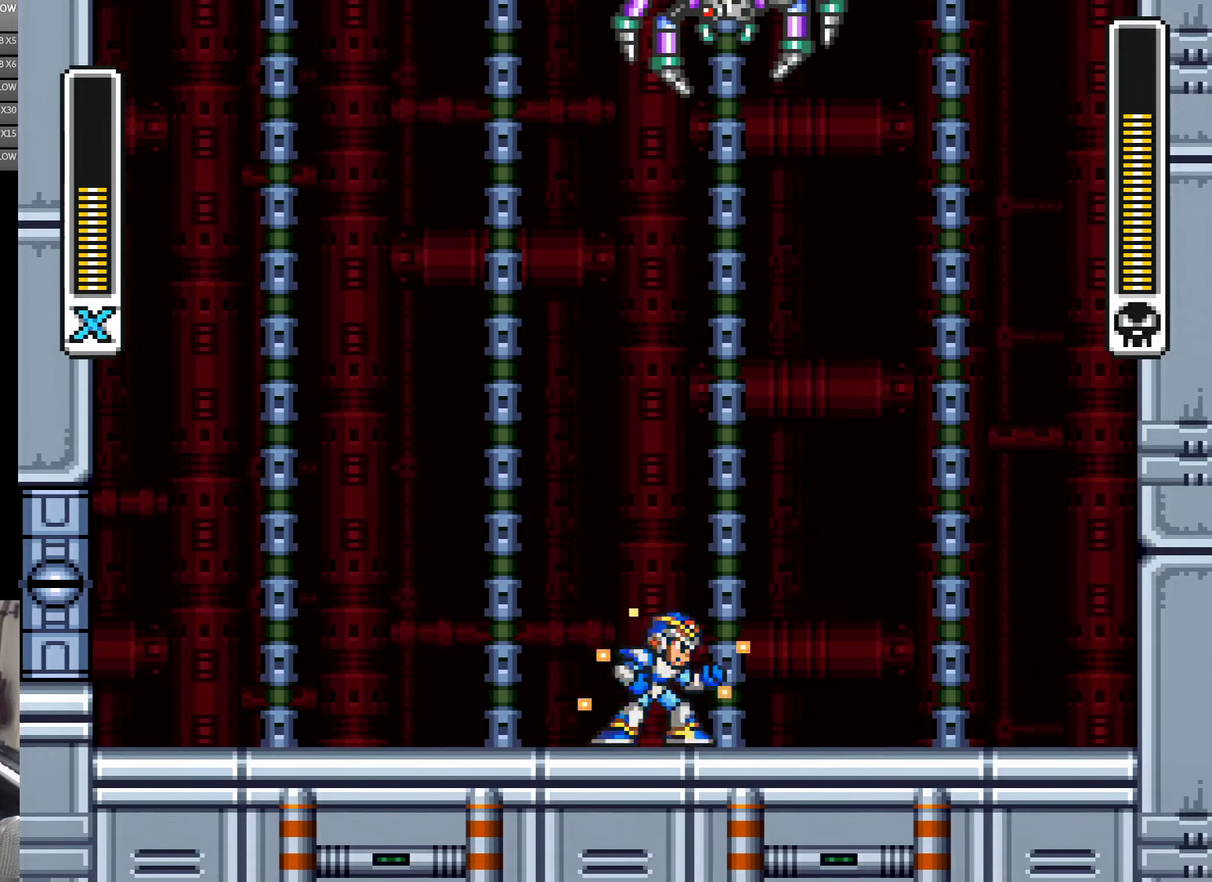
{"buttons": ["DPAD_LEFT"], "events": [[67, "DPAD_RIGHT", "up"], [133, "DPAD_LEFT", "down"]]}
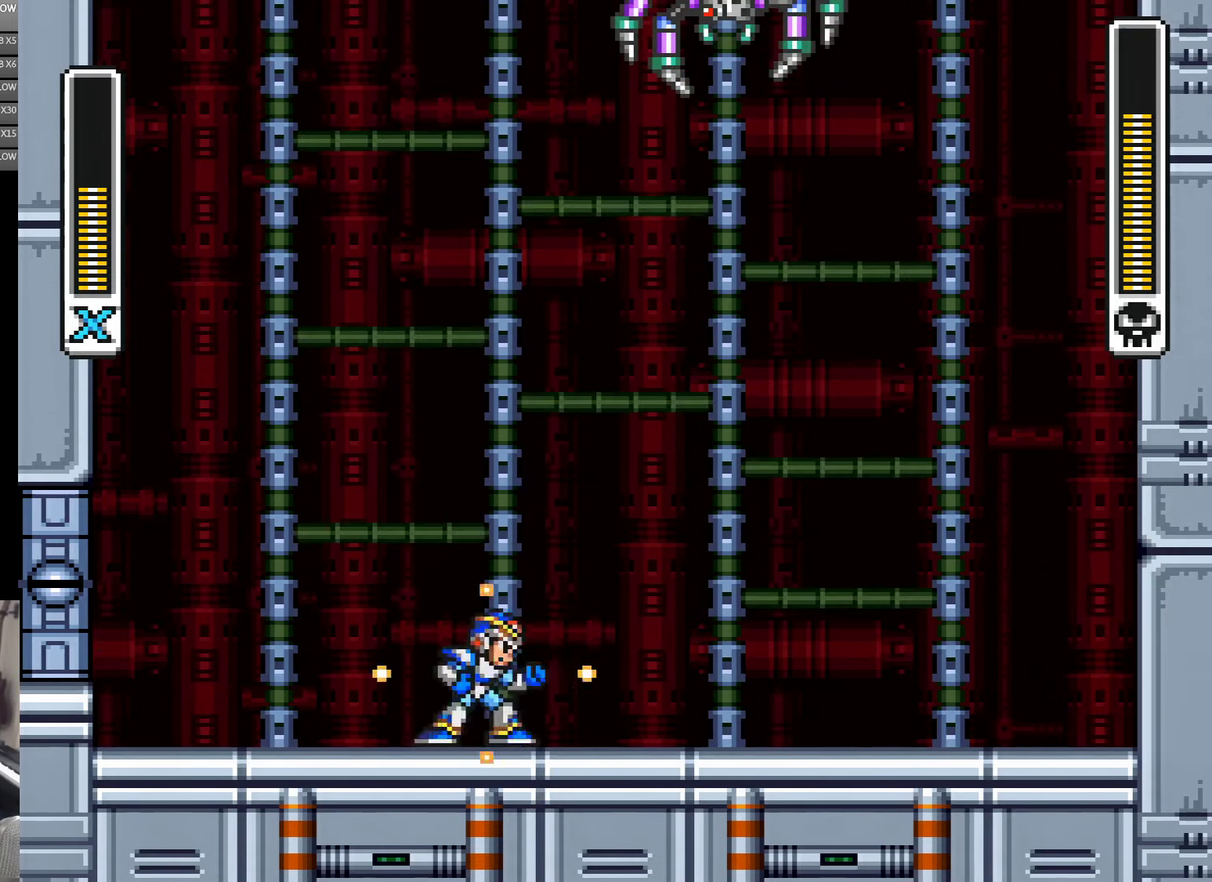
{"buttons": ["DPAD_RIGHT"], "events": [[117, "DPAD_LEFT", "up"], [133, "DPAD_RIGHT", "down"]]}
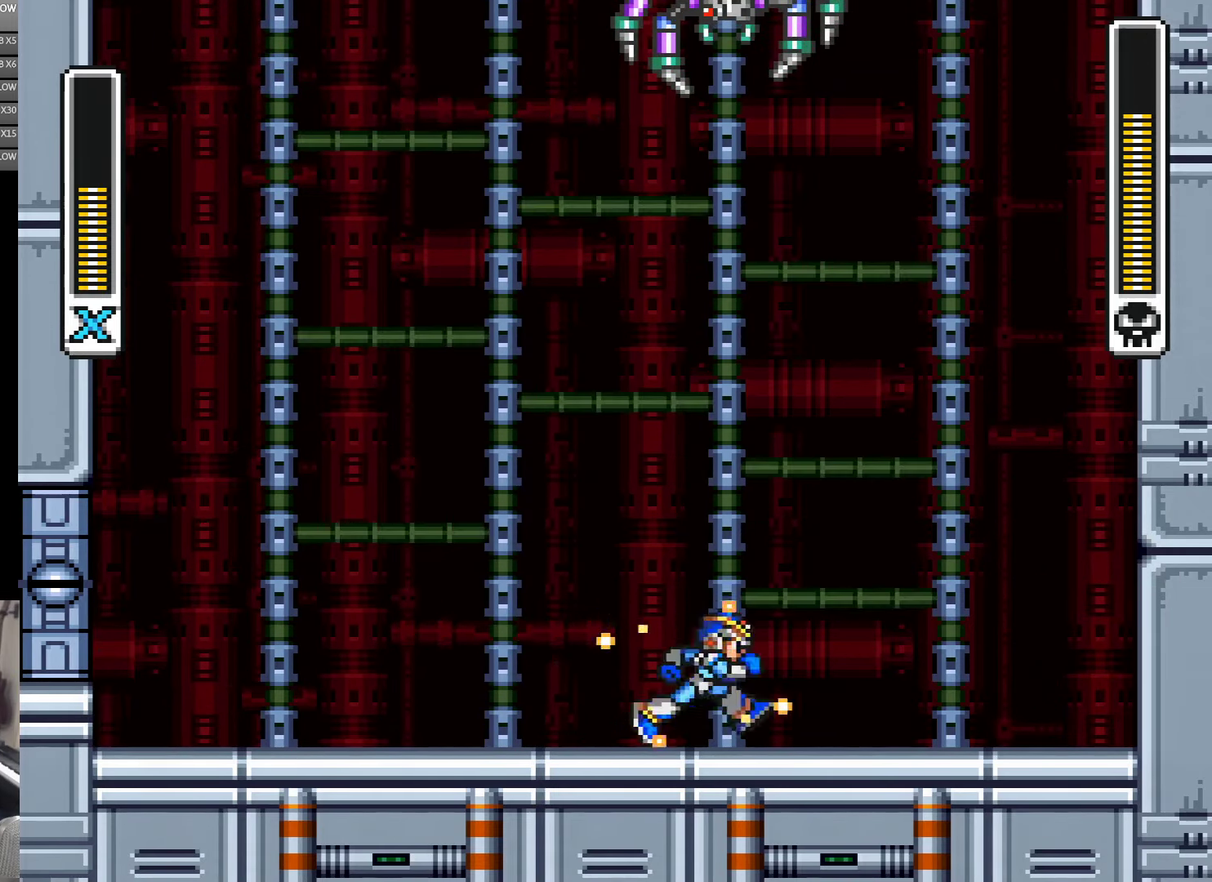
{"buttons": ["DPAD_LEFT"], "events": [[200, "DPAD_RIGHT", "up"], [234, "DPAD_LEFT", "down"], [367, "DPAD_LEFT", "up"], [400, "DPAD_RIGHT", "down"], [500, "DPAD_LEFT", "down"], [500, "DPAD_RIGHT", "up"]]}
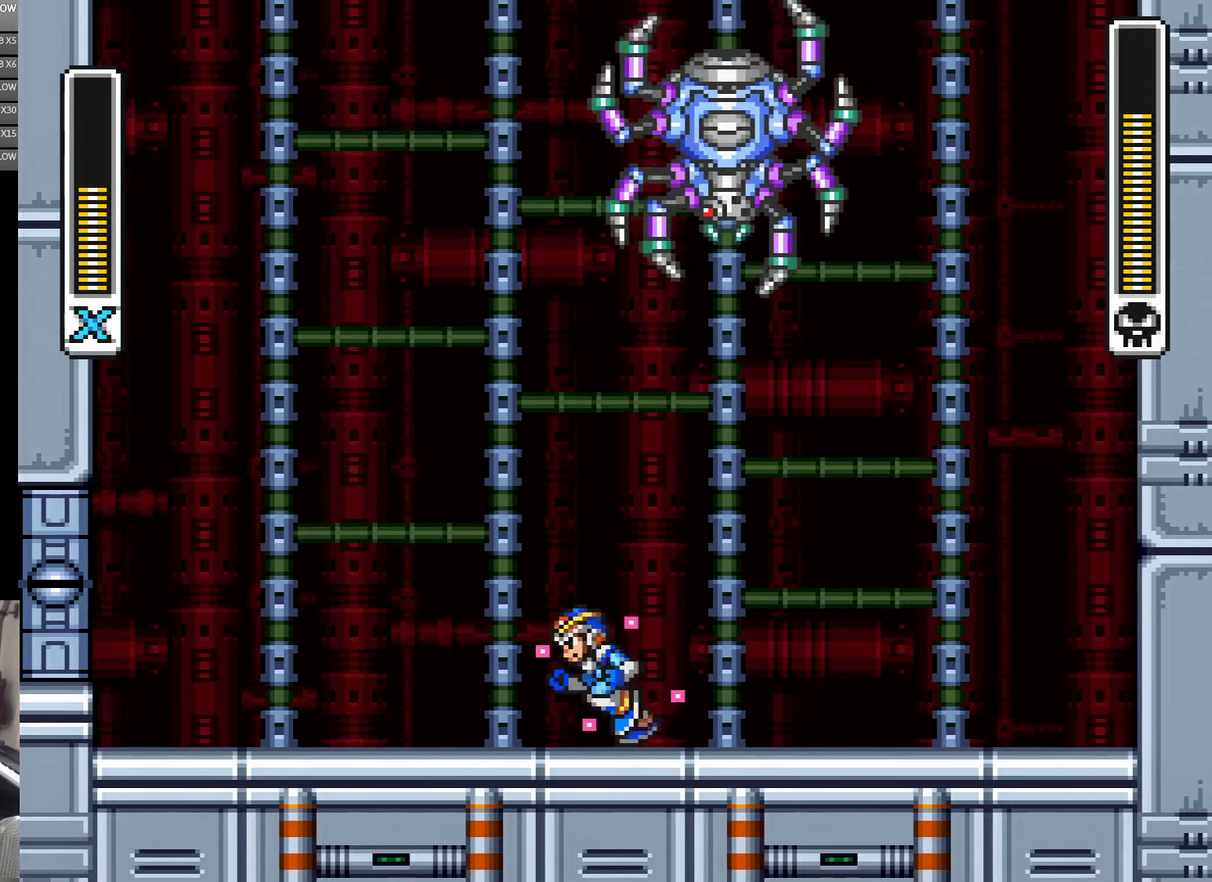
{"buttons": ["DPAD_LEFT"], "events": [[167, "DPAD_LEFT", "up"], [167, "DPAD_RIGHT", "down"], [234, "DPAD_LEFT", "down"], [234, "DPAD_RIGHT", "up"]]}
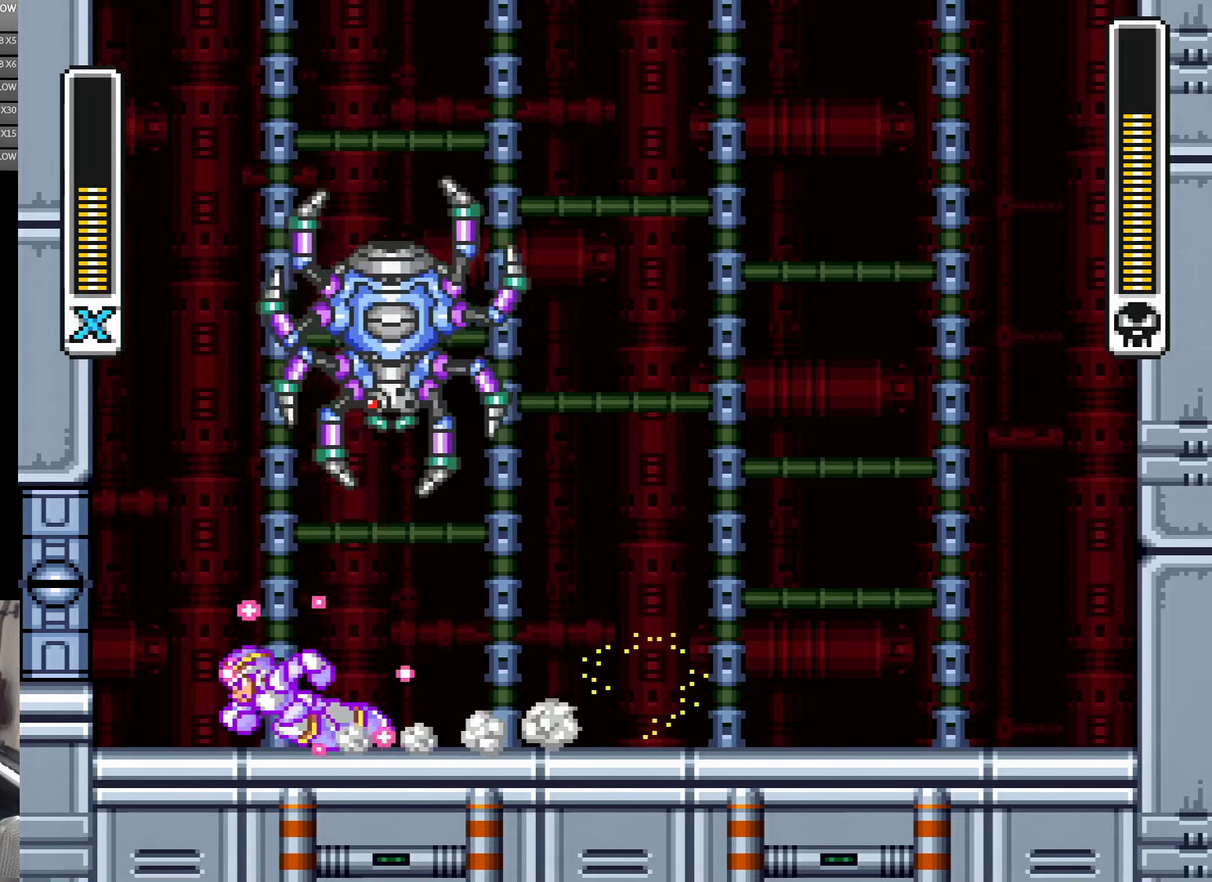
{"buttons": ["DPAD_LEFT"], "events": []}
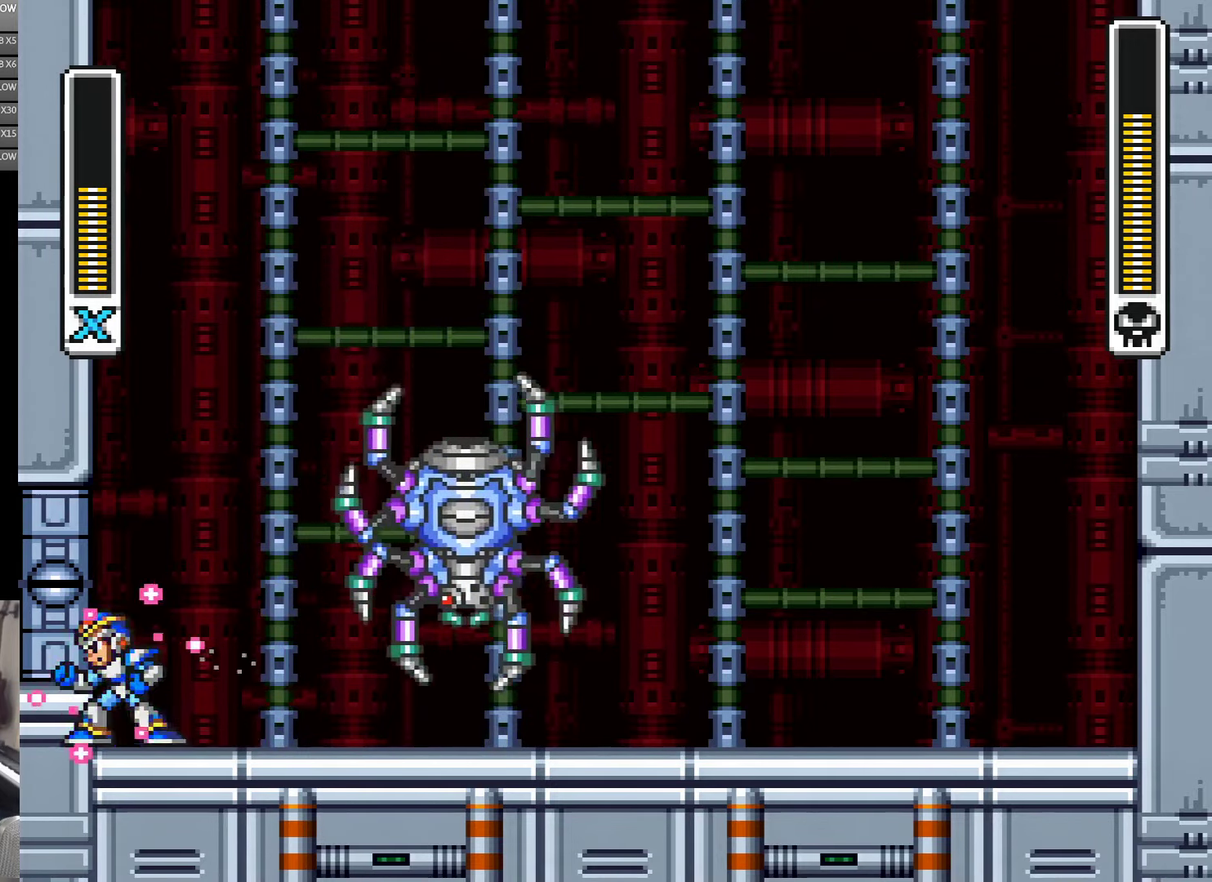
{"buttons": [], "events": [[167, "DPAD_LEFT", "up"], [267, "DPAD_RIGHT", "down"], [500, "DPAD_RIGHT", "up"]]}
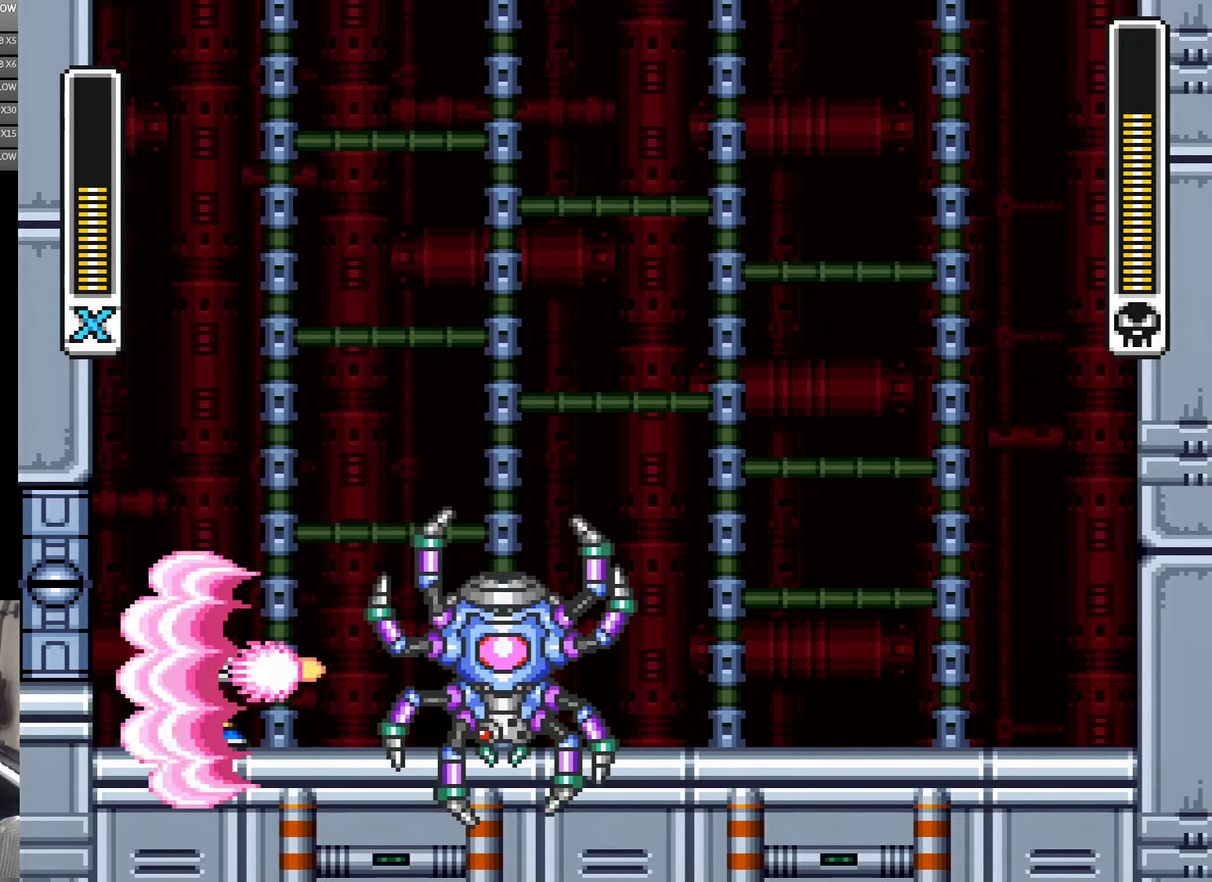
{"buttons": ["DPAD_LEFT"], "events": [[400, "DPAD_LEFT", "down"]]}
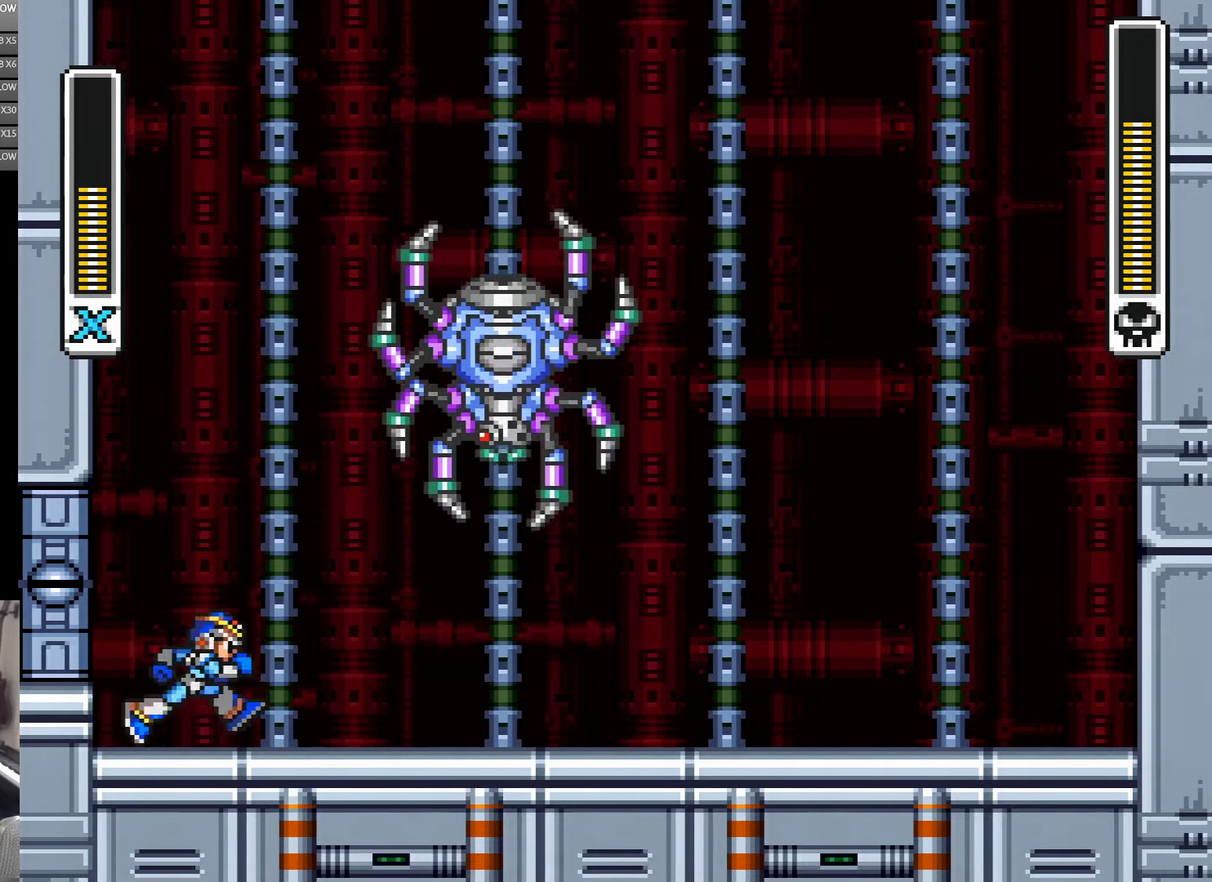
{"buttons": ["DPAD_RIGHT"], "events": [[34, "DPAD_LEFT", "up"], [67, "DPAD_RIGHT", "down"]]}
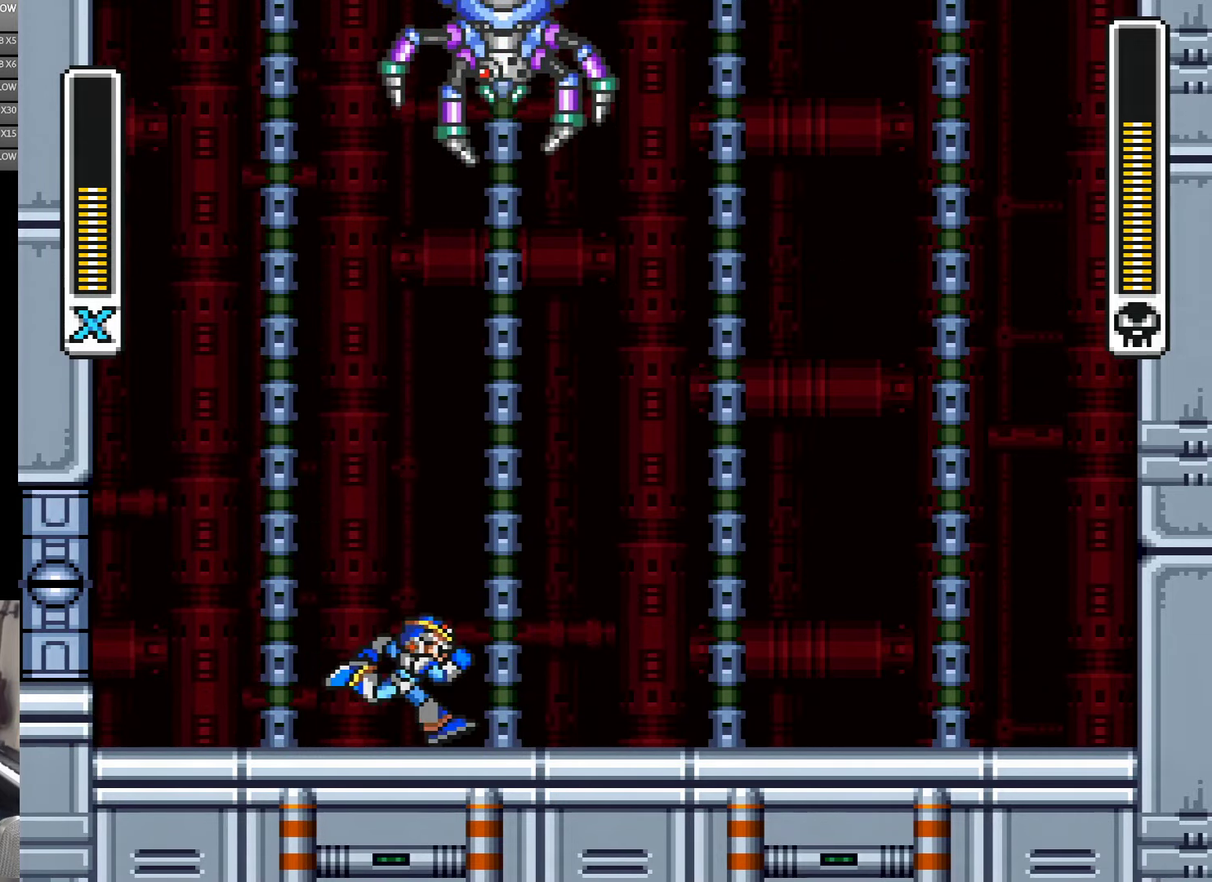
{"buttons": ["DPAD_RIGHT"], "events": []}
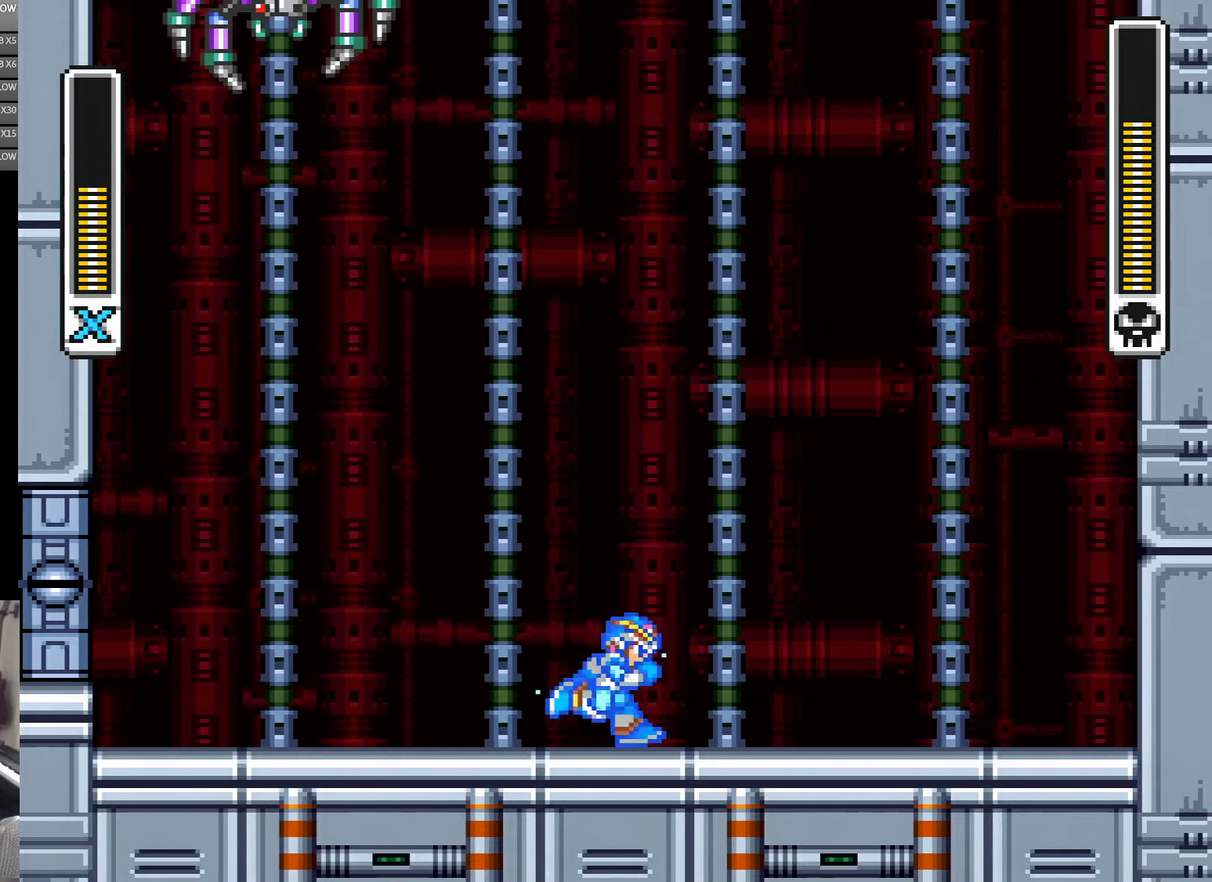
{"buttons": ["DPAD_LEFT"], "events": [[417, "DPAD_RIGHT", "up"], [500, "DPAD_LEFT", "down"]]}
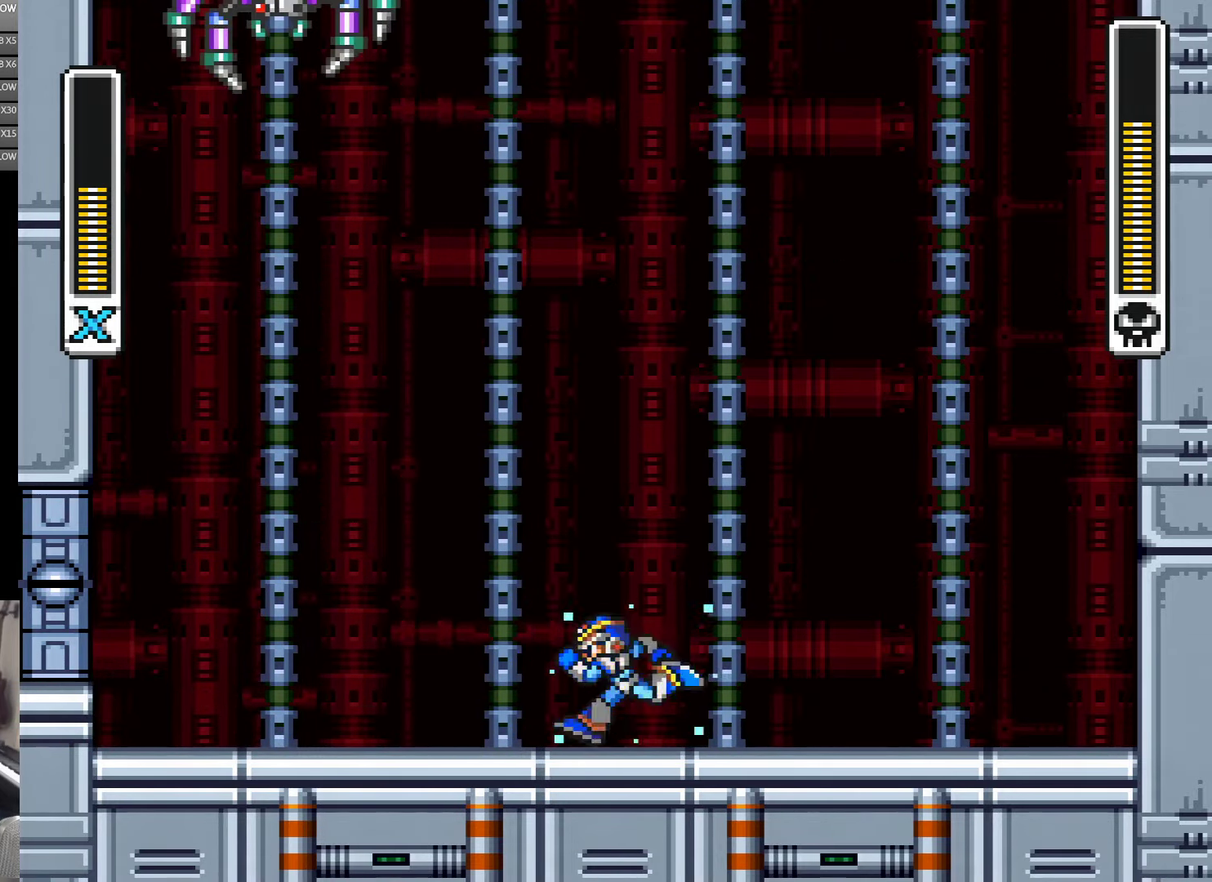
{"buttons": ["DPAD_LEFT"], "events": []}
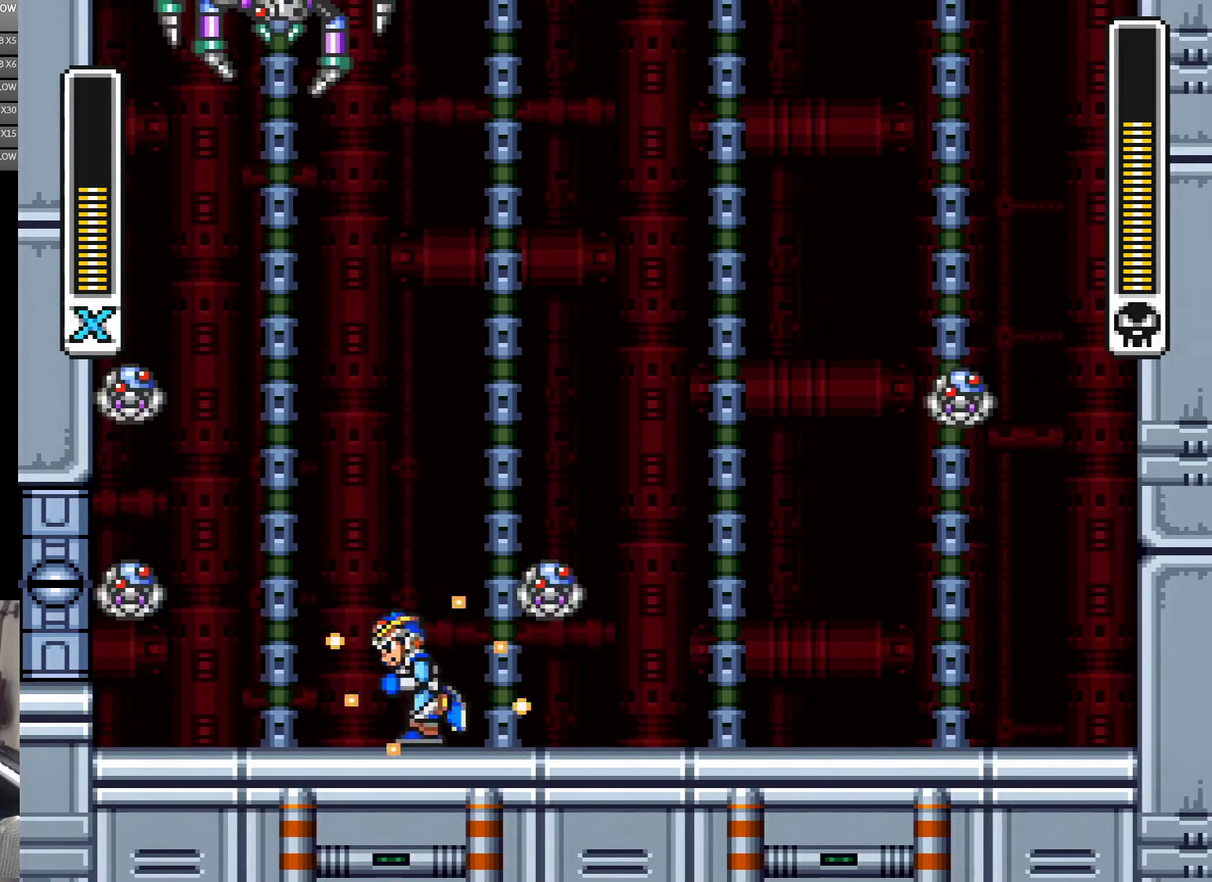
{"buttons": [], "events": [[184, "DPAD_LEFT", "up"], [250, "DPAD_RIGHT", "down"], [317, "DPAD_RIGHT", "up"]]}
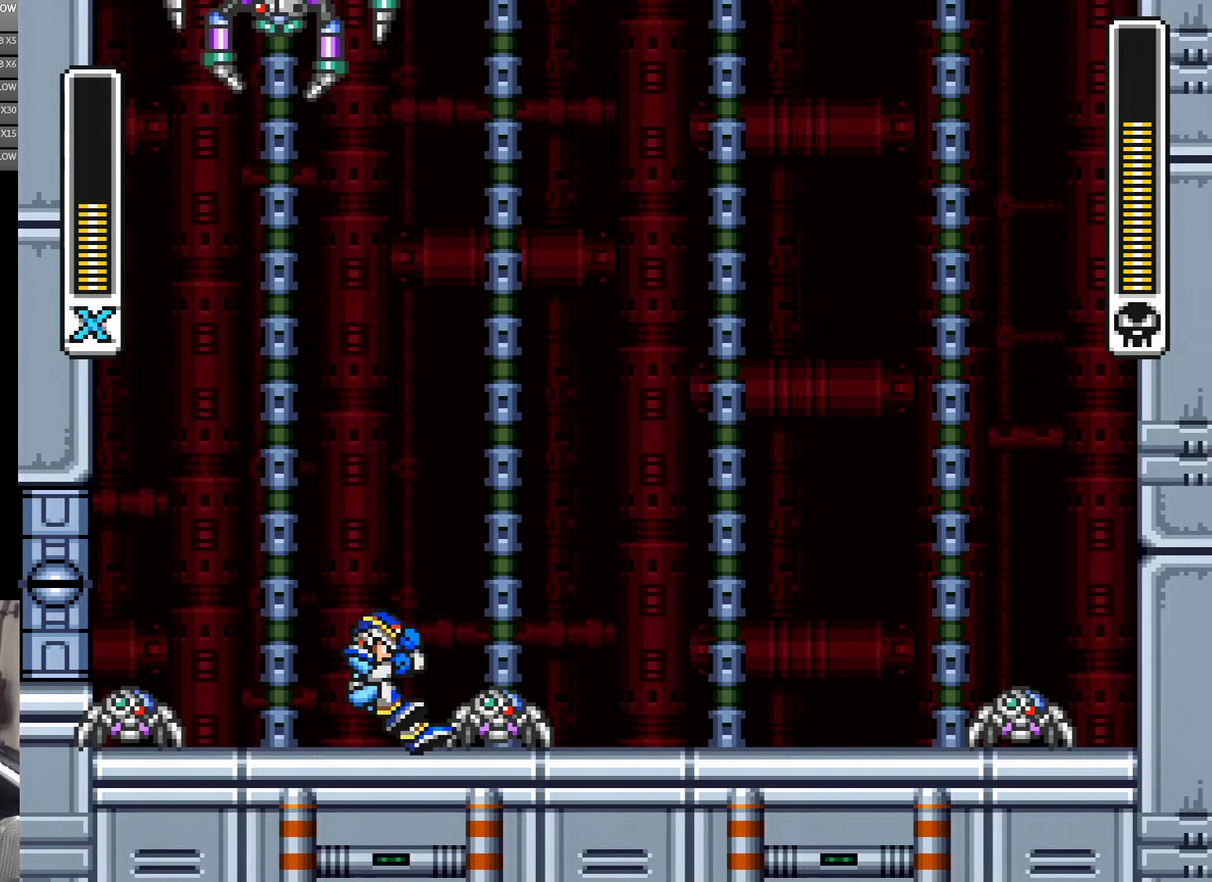
{"buttons": [], "events": []}
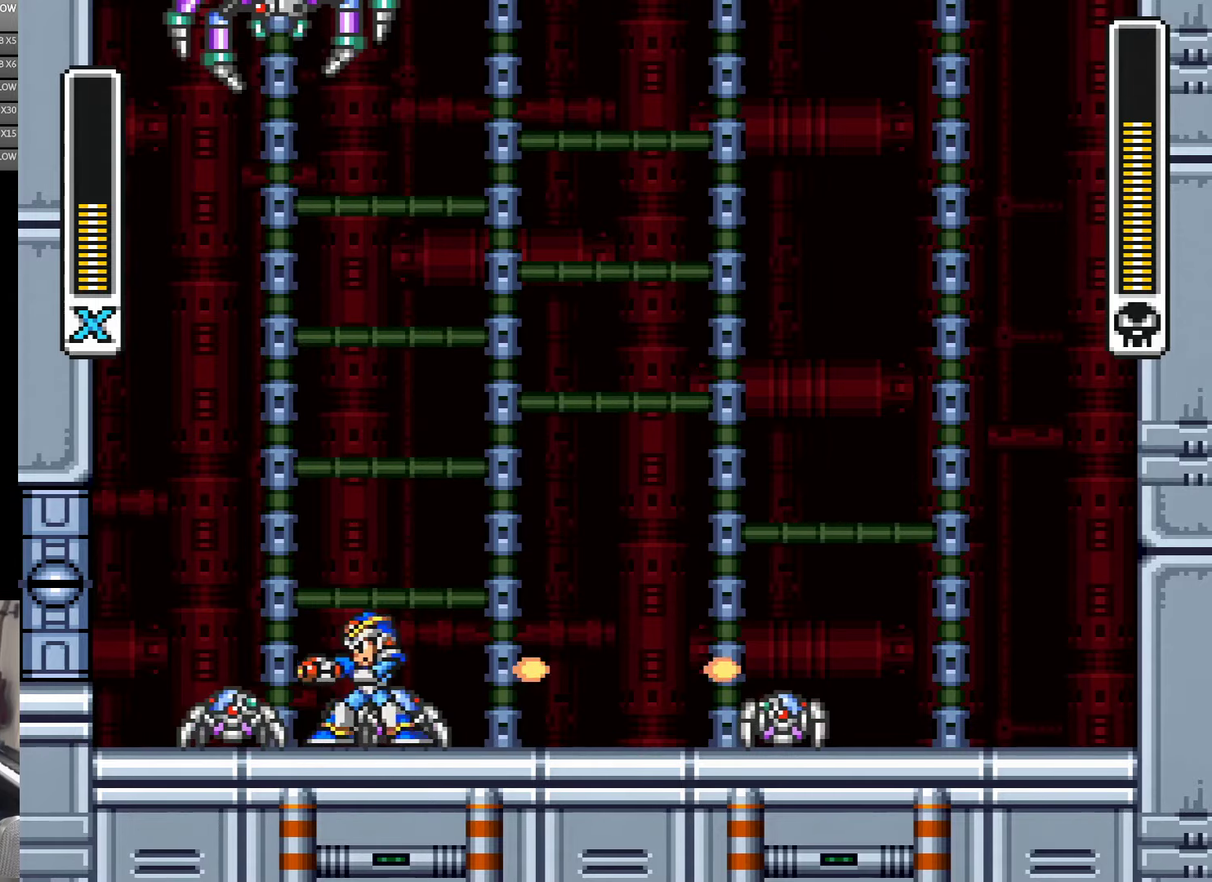
{"buttons": ["DPAD_RIGHT"], "events": [[116, "DPAD_LEFT", "down"], [216, "DPAD_LEFT", "up"], [316, "DPAD_RIGHT", "down"]]}
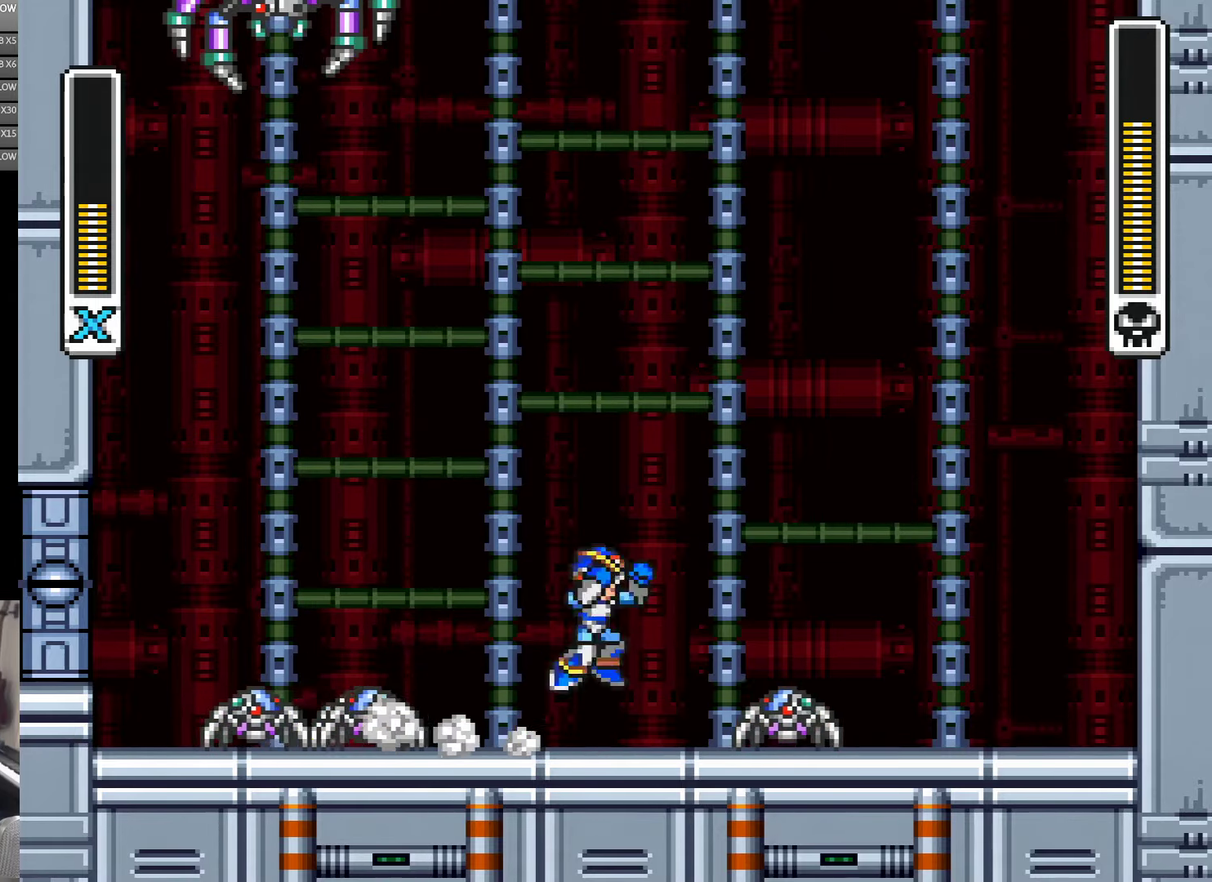
{"buttons": ["DPAD_RIGHT"], "events": [[100, "A", "down"], [200, "A", "up"], [283, "DPAD_RIGHT", "up"], [466, "DPAD_RIGHT", "down"]]}
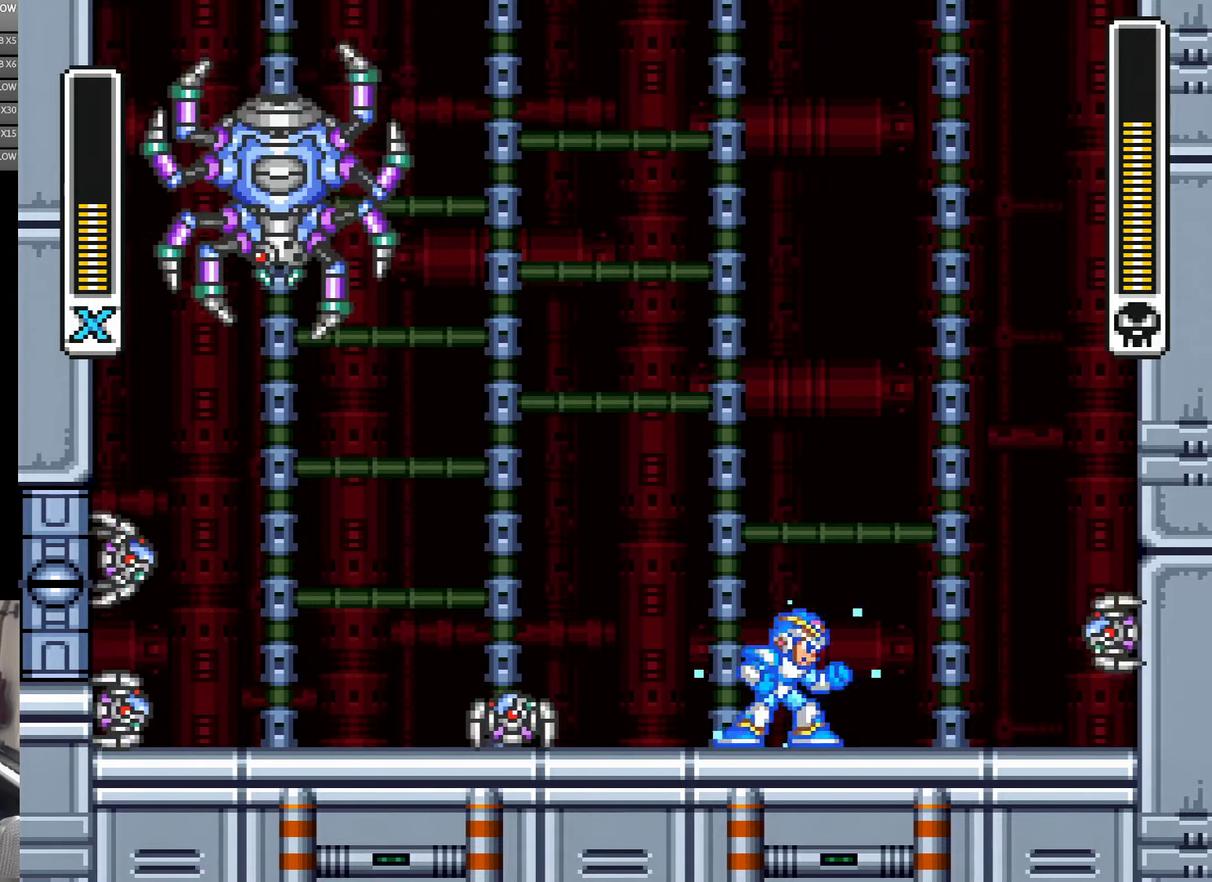
{"buttons": ["DPAD_RIGHT"], "events": [[50, "DPAD_RIGHT", "up"], [300, "DPAD_RIGHT", "down"]]}
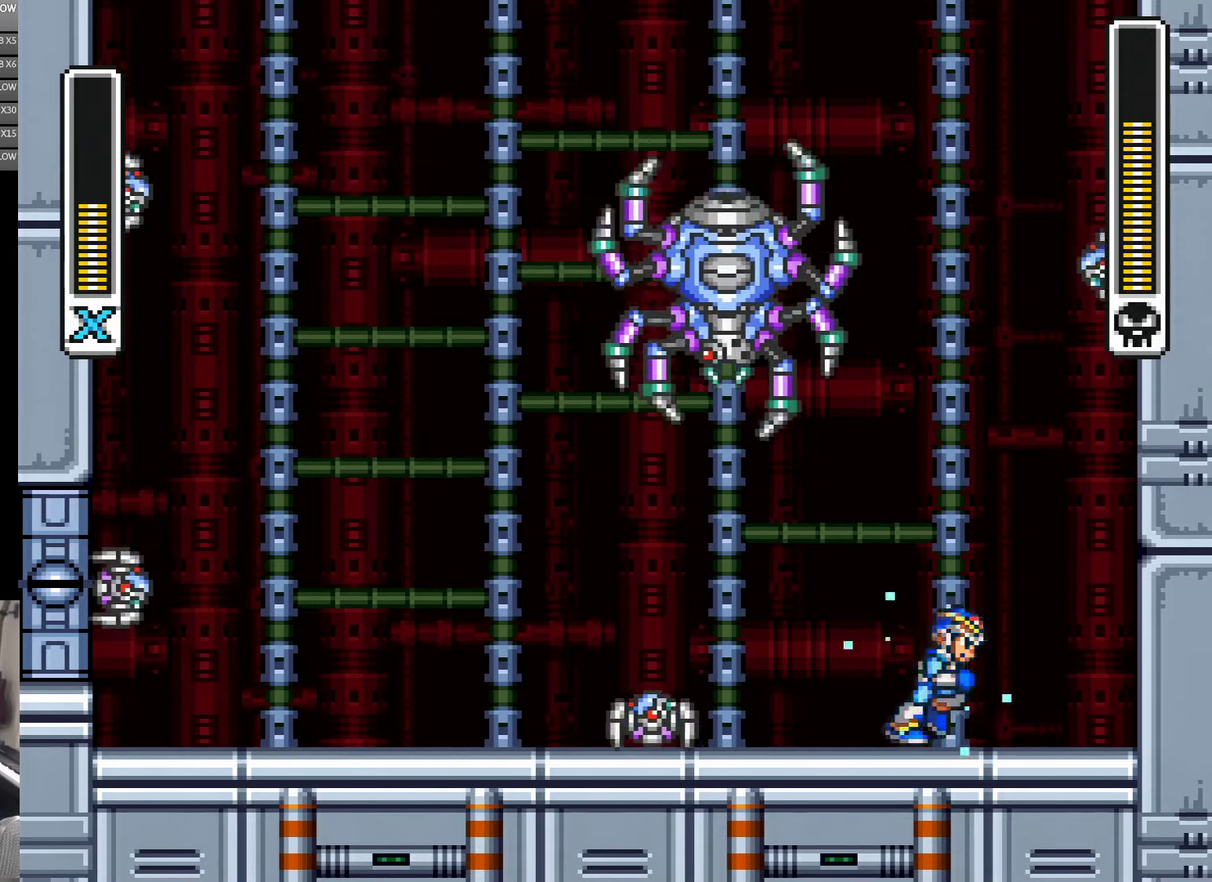
{"buttons": [], "events": [[450, "DPAD_RIGHT", "up"]]}
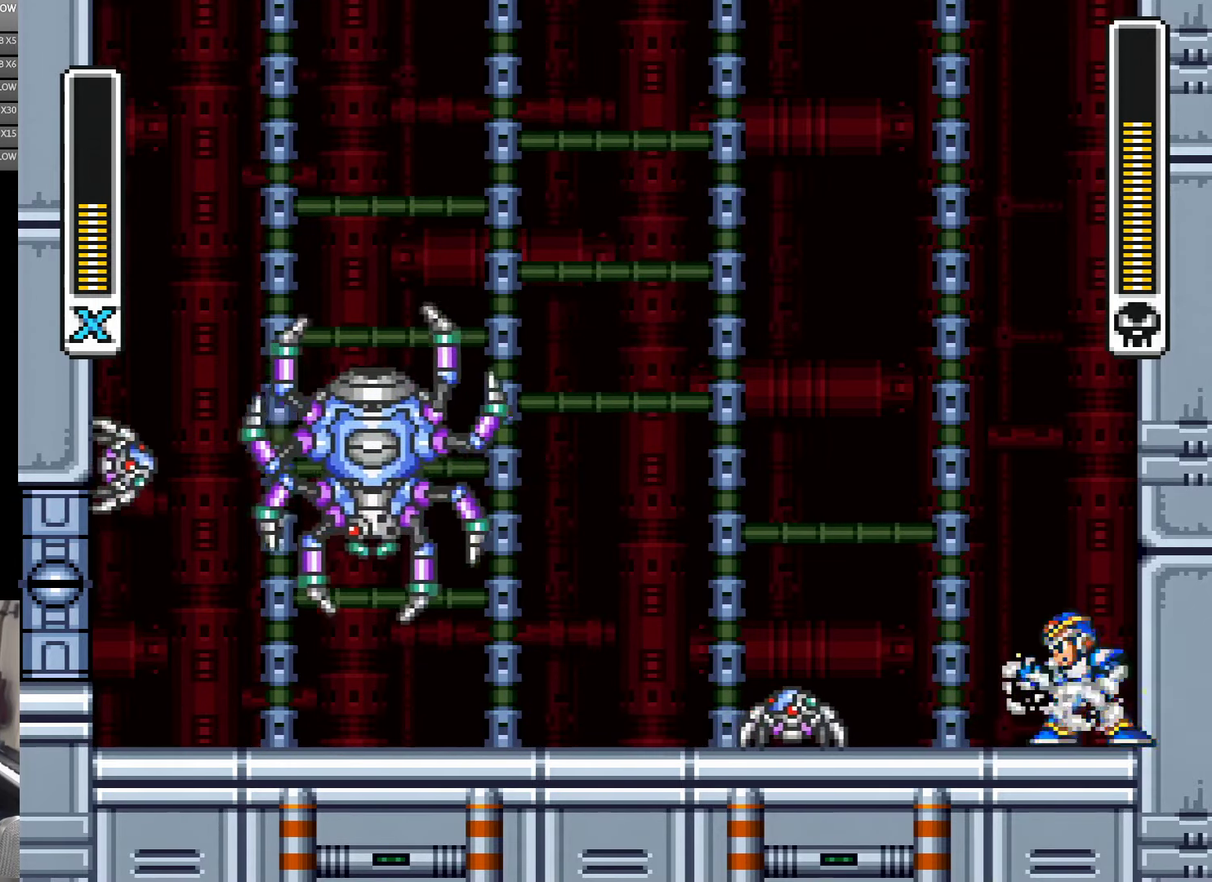
{"buttons": ["DPAD_LEFT"], "events": [[50, "DPAD_LEFT", "down"], [133, "DPAD_LEFT", "up"], [316, "DPAD_LEFT", "down"]]}
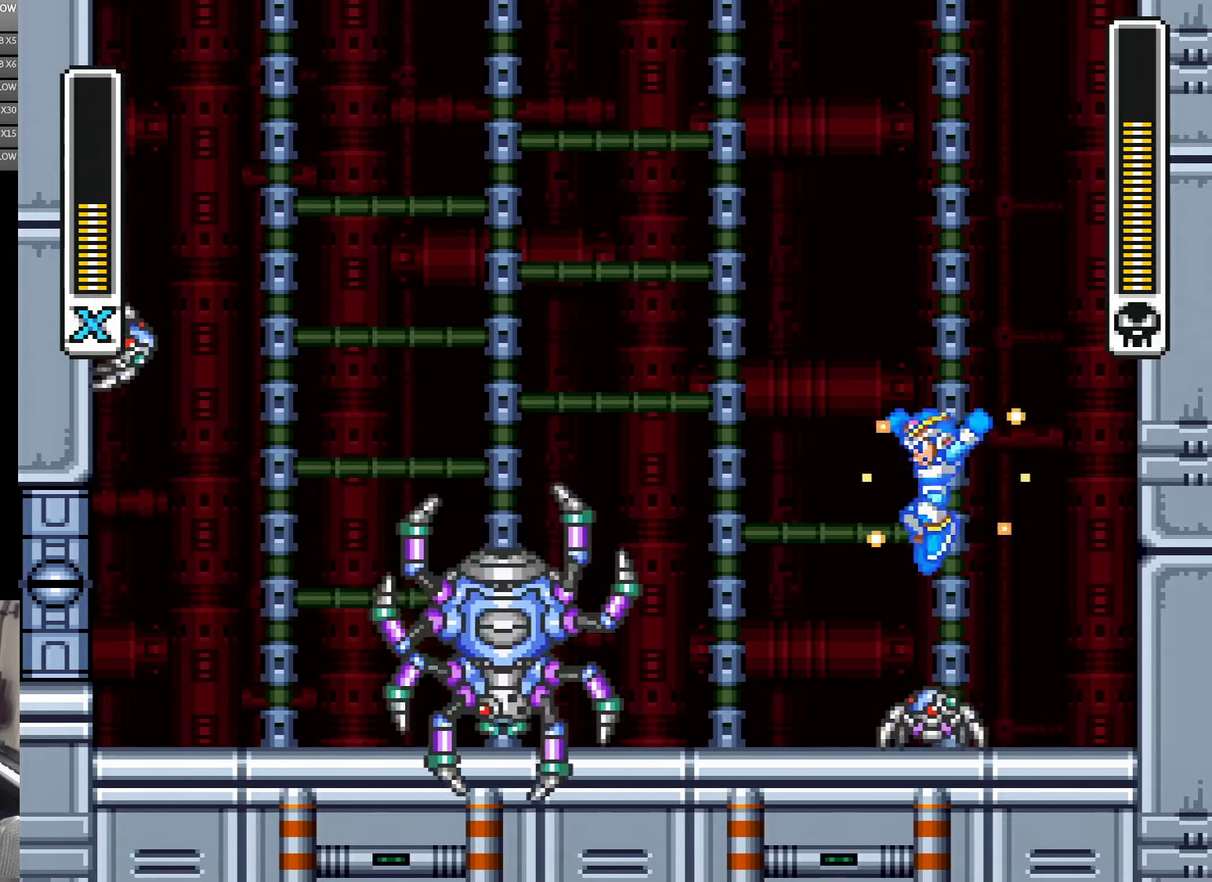
{"buttons": [], "events": [[233, "DPAD_LEFT", "up"], [300, "DPAD_LEFT", "down"], [483, "DPAD_LEFT", "up"]]}
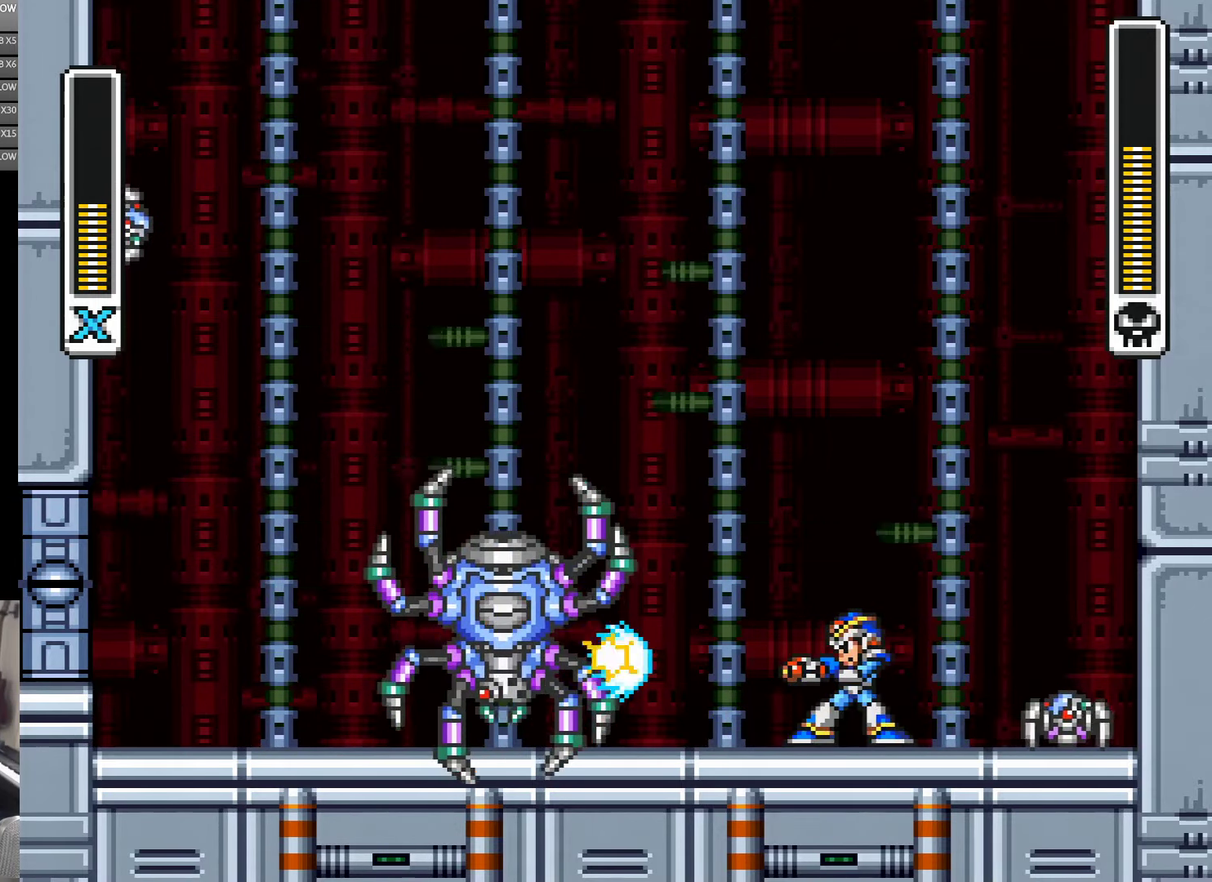
{"buttons": ["DPAD_LEFT"], "events": [[316, "DPAD_LEFT", "down"]]}
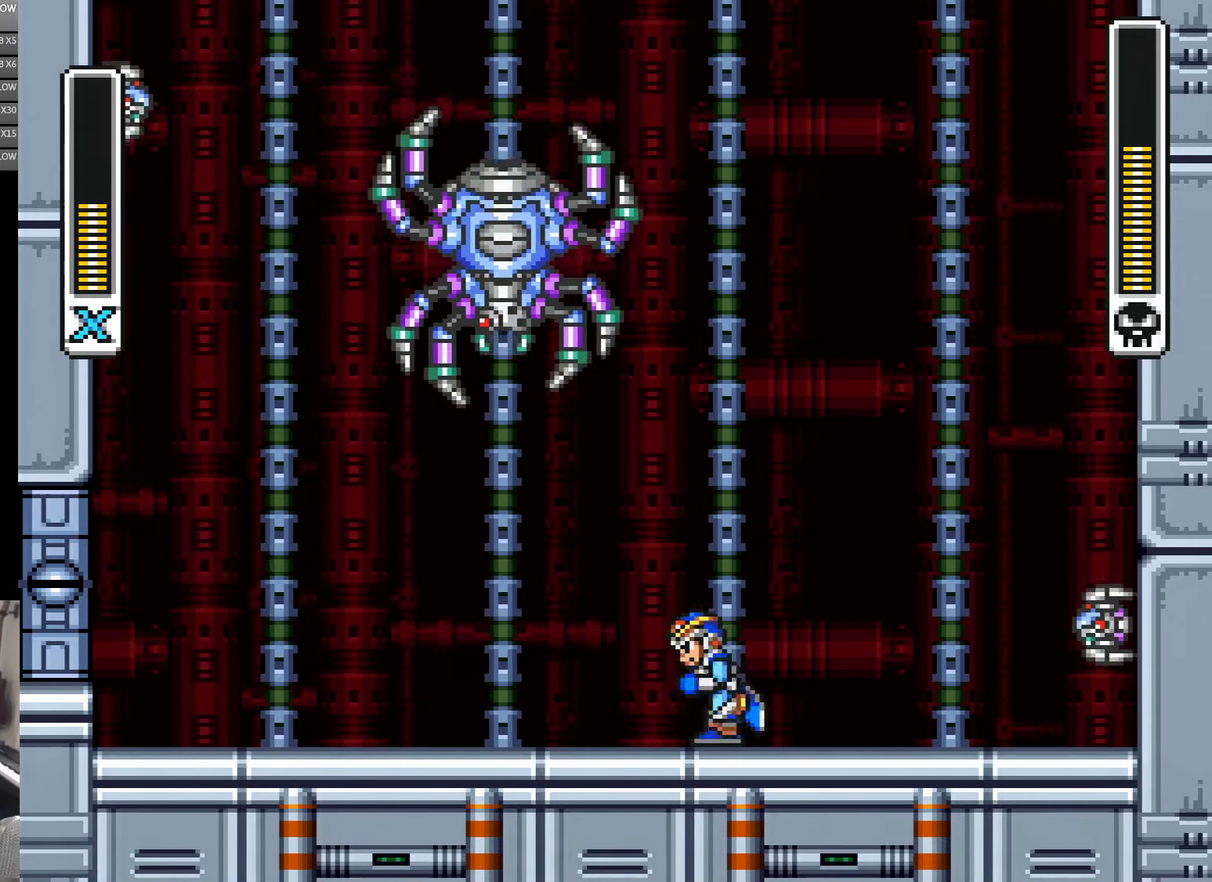
{"buttons": ["DPAD_LEFT"], "events": []}
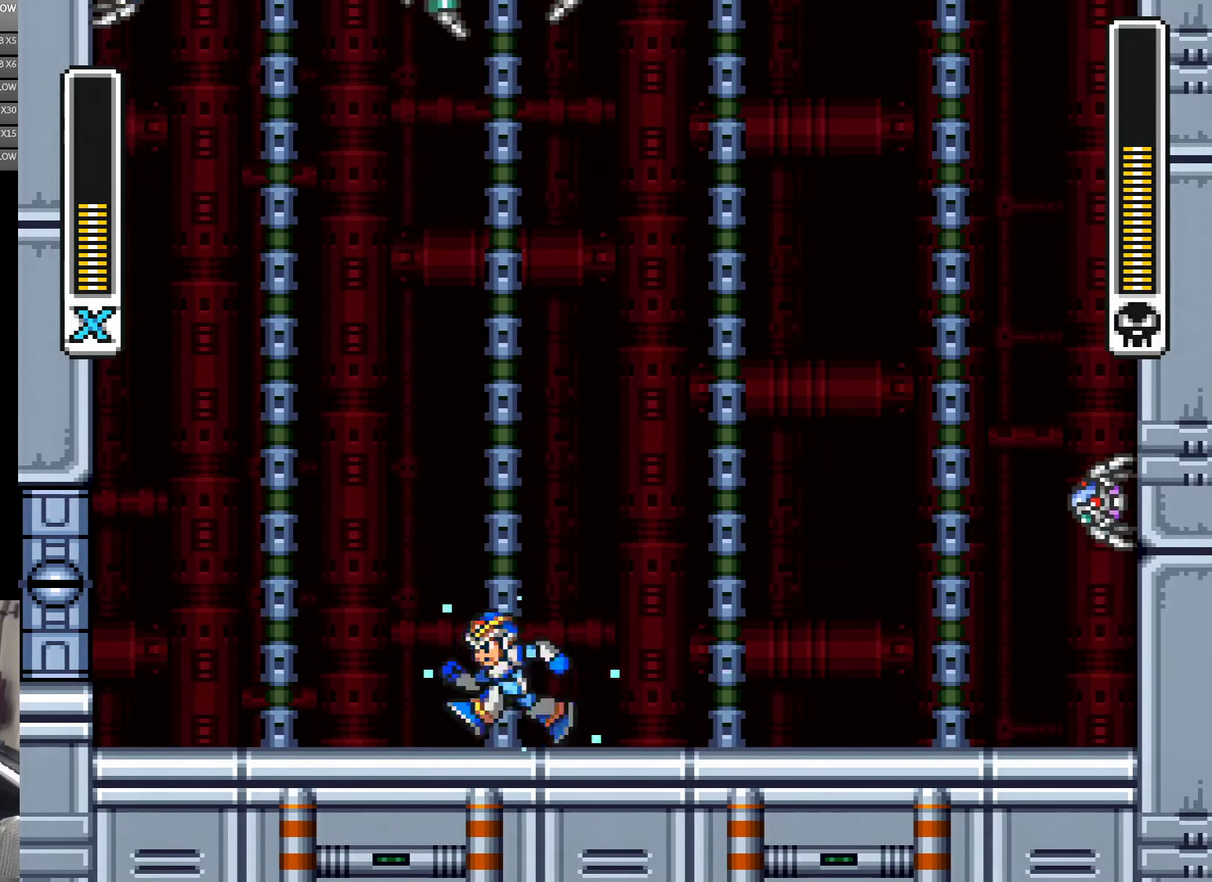
{"buttons": [], "events": [[416, "DPAD_LEFT", "up"]]}
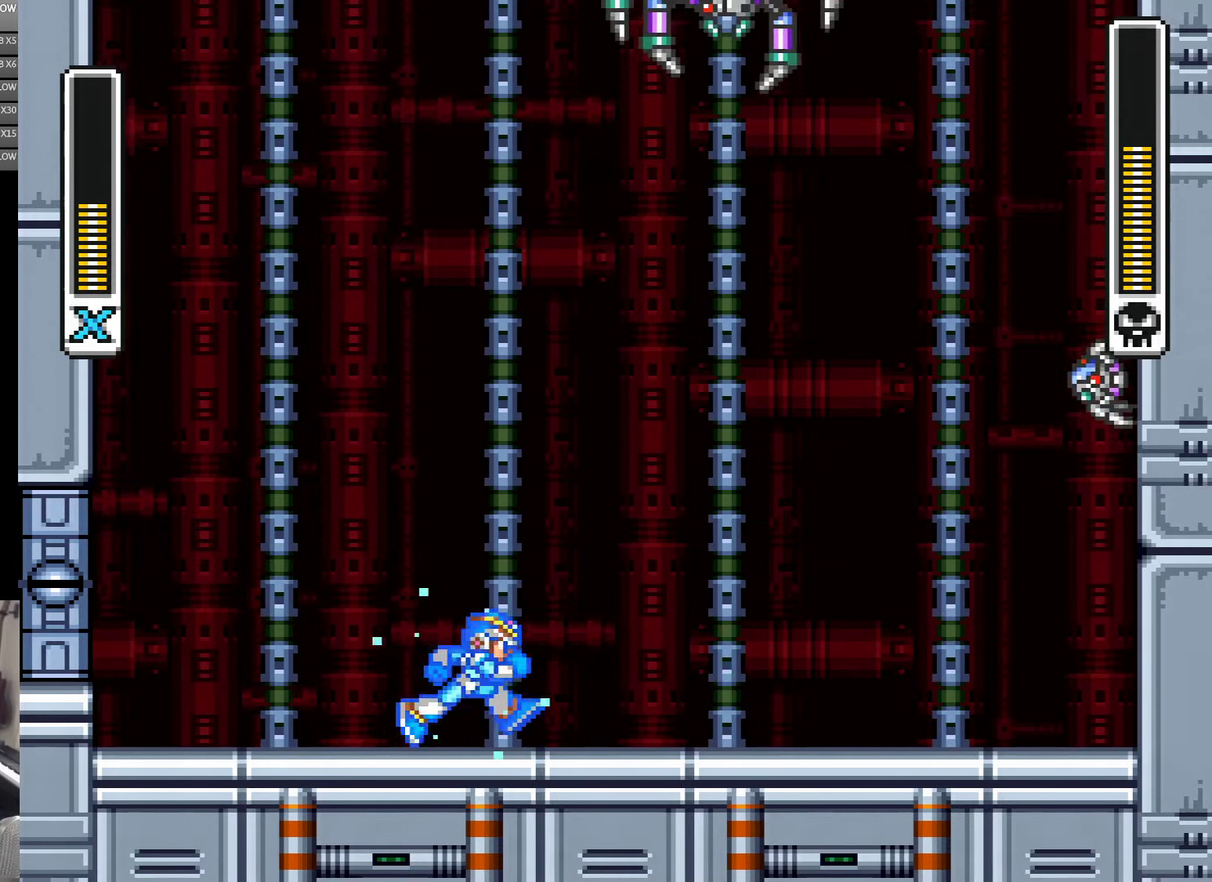
{"buttons": [], "events": [[50, "DPAD_RIGHT", "down"], [250, "DPAD_RIGHT", "up"]]}
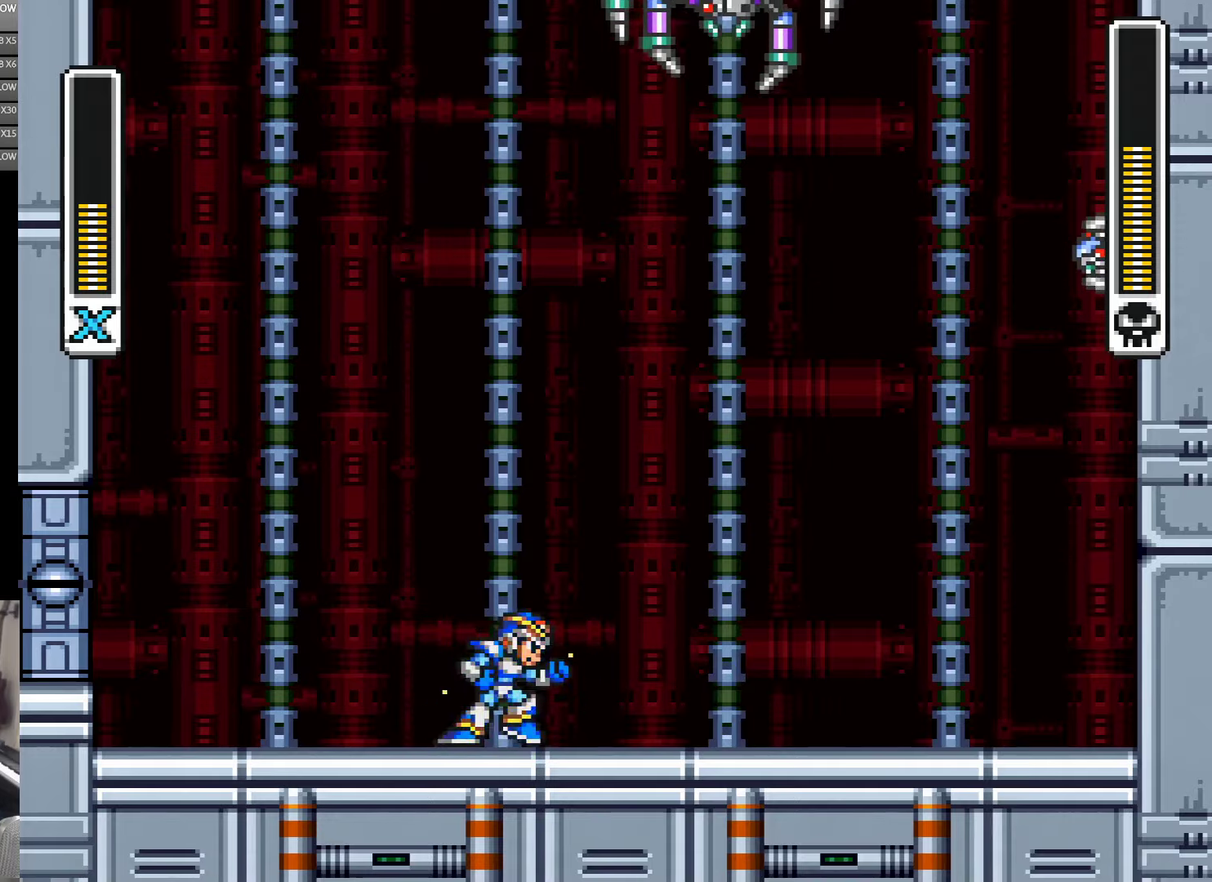
{"buttons": [], "events": [[133, "DPAD_RIGHT", "down"], [417, "DPAD_RIGHT", "up"]]}